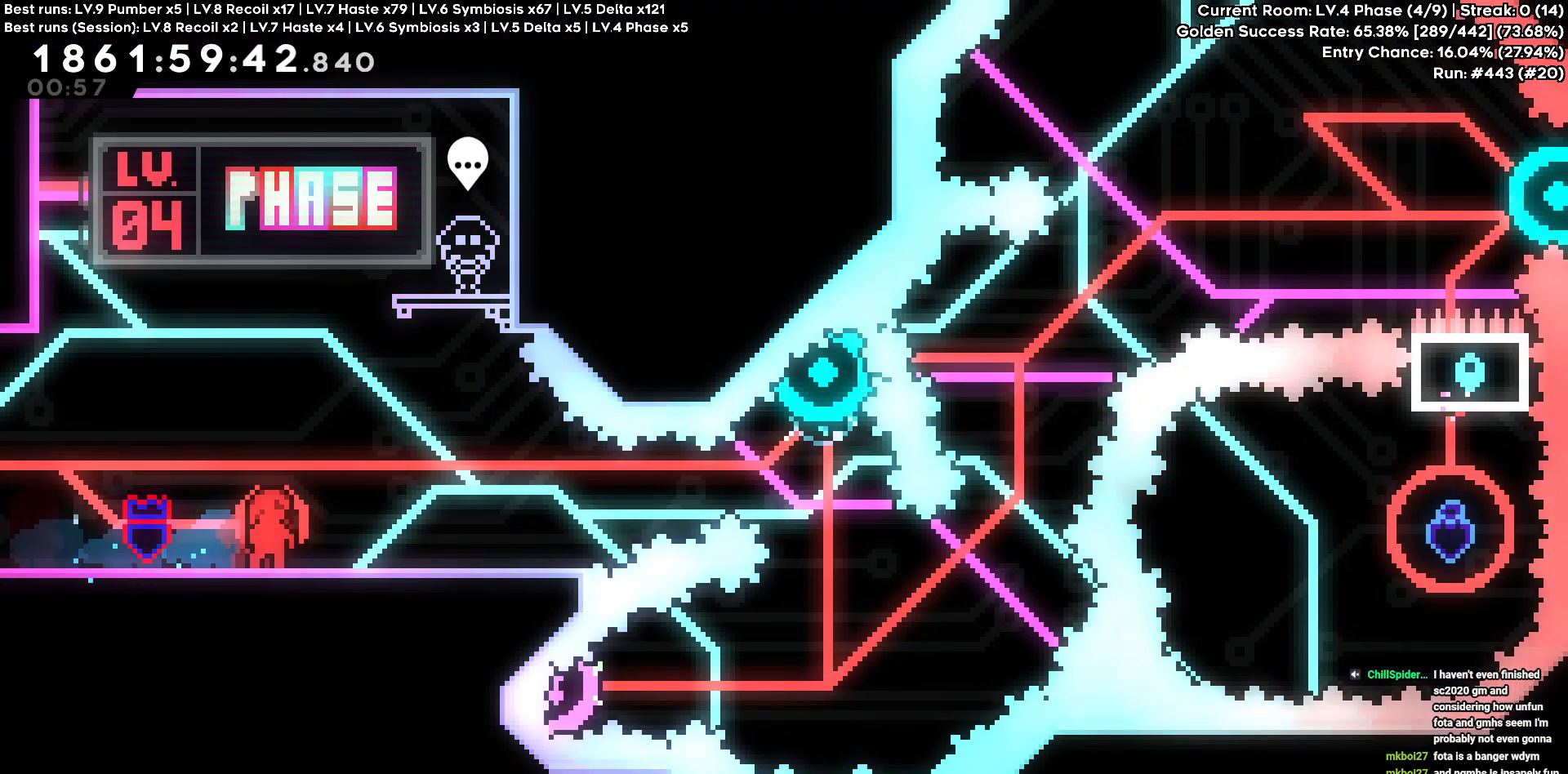
Gameplay with keyboard; each line is a JSON object with the keys held at the frame after it. "events" lists presses ("down") and releases ("up") of "a", "d", "s" and "w" between this image and that frame as [ms after this image, input, new state], when the widget could be followed in between. No other keys are recorded. Mouse input is not recorded.
{"keys": [], "events": []}
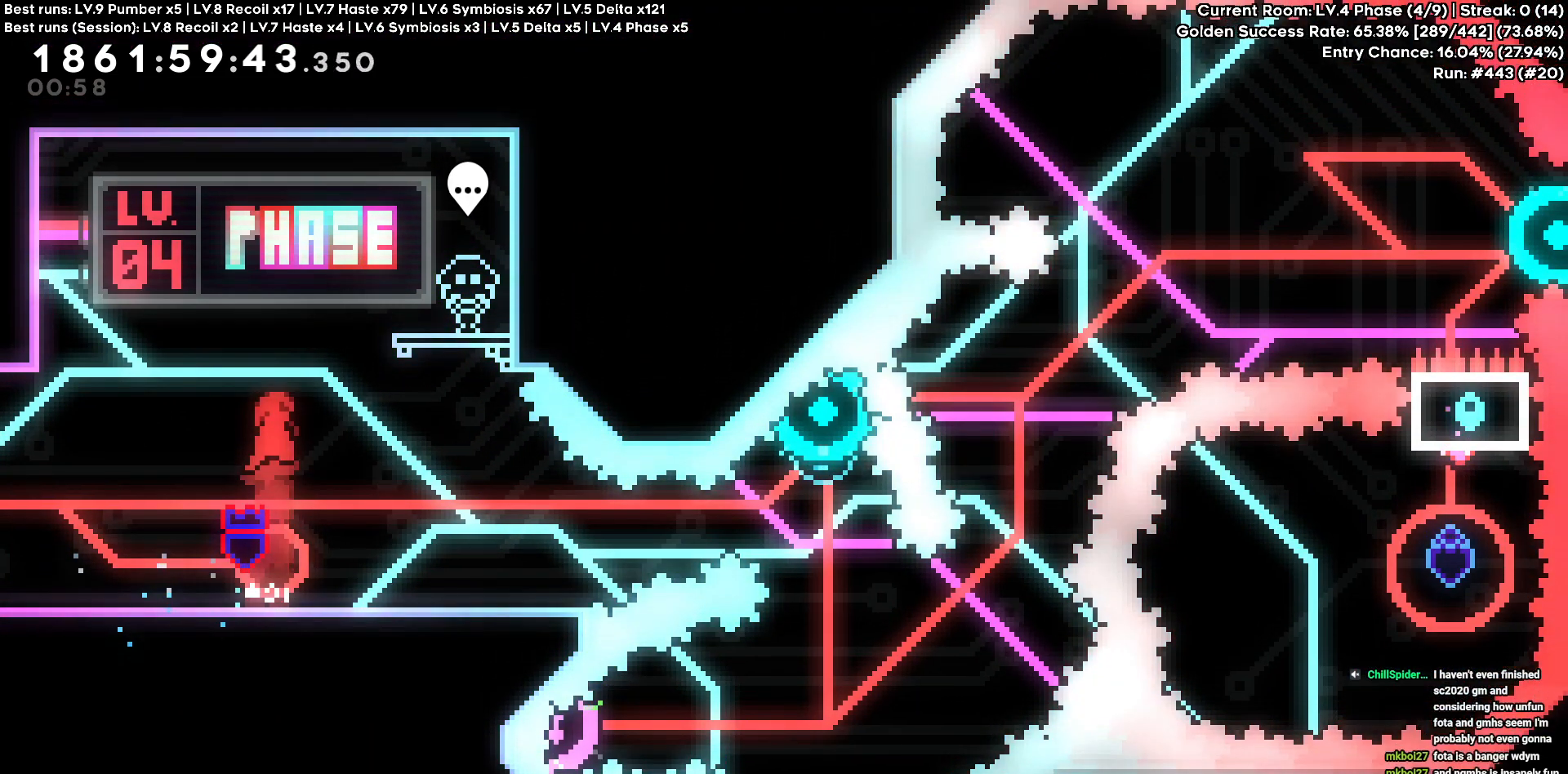
{"keys": [], "events": [[33, "d", "down"], [33, "s", "down"], [183, "d", "up"], [183, "s", "up"]]}
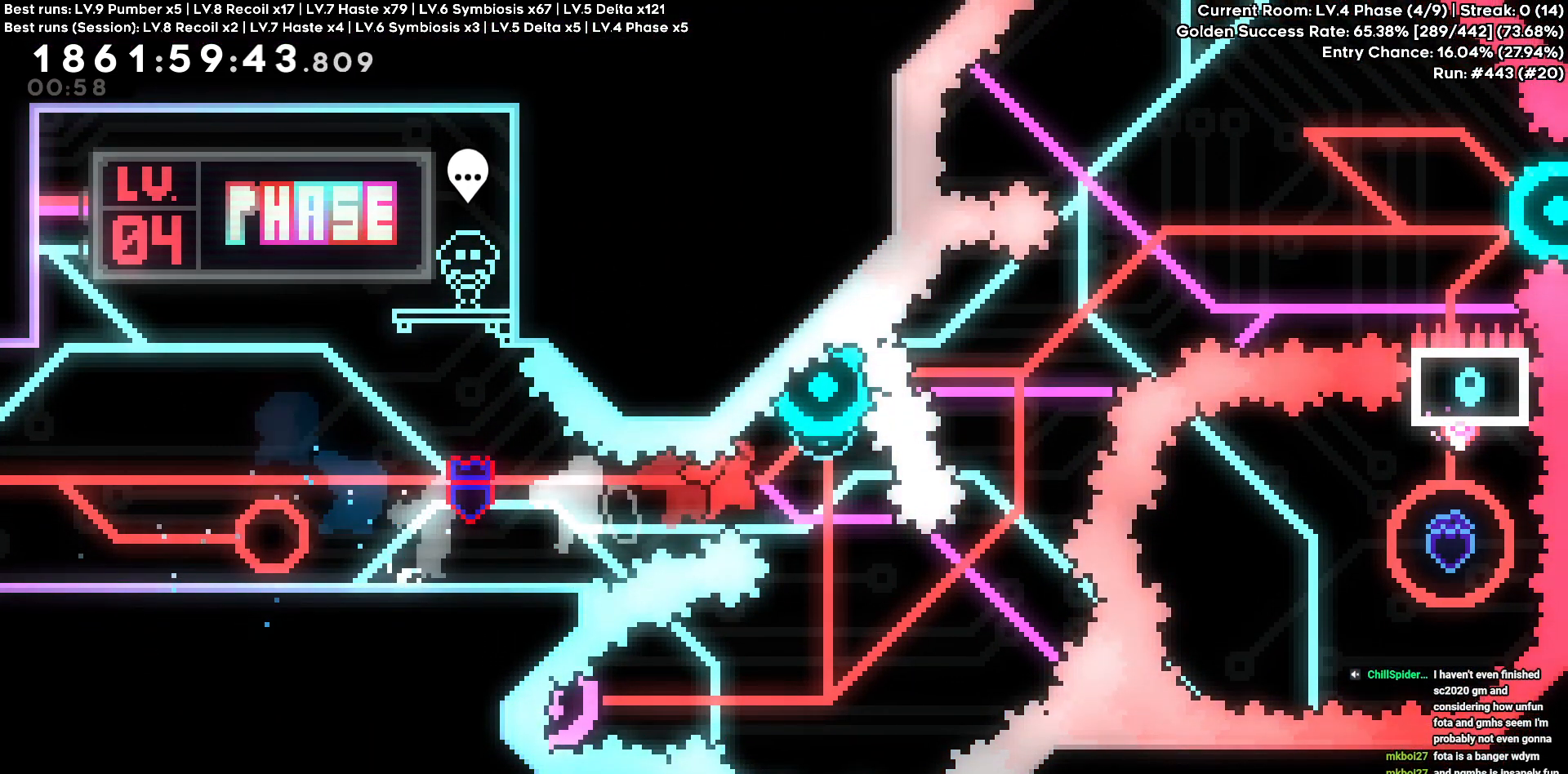
{"keys": ["w"], "events": [[283, "w", "down"]]}
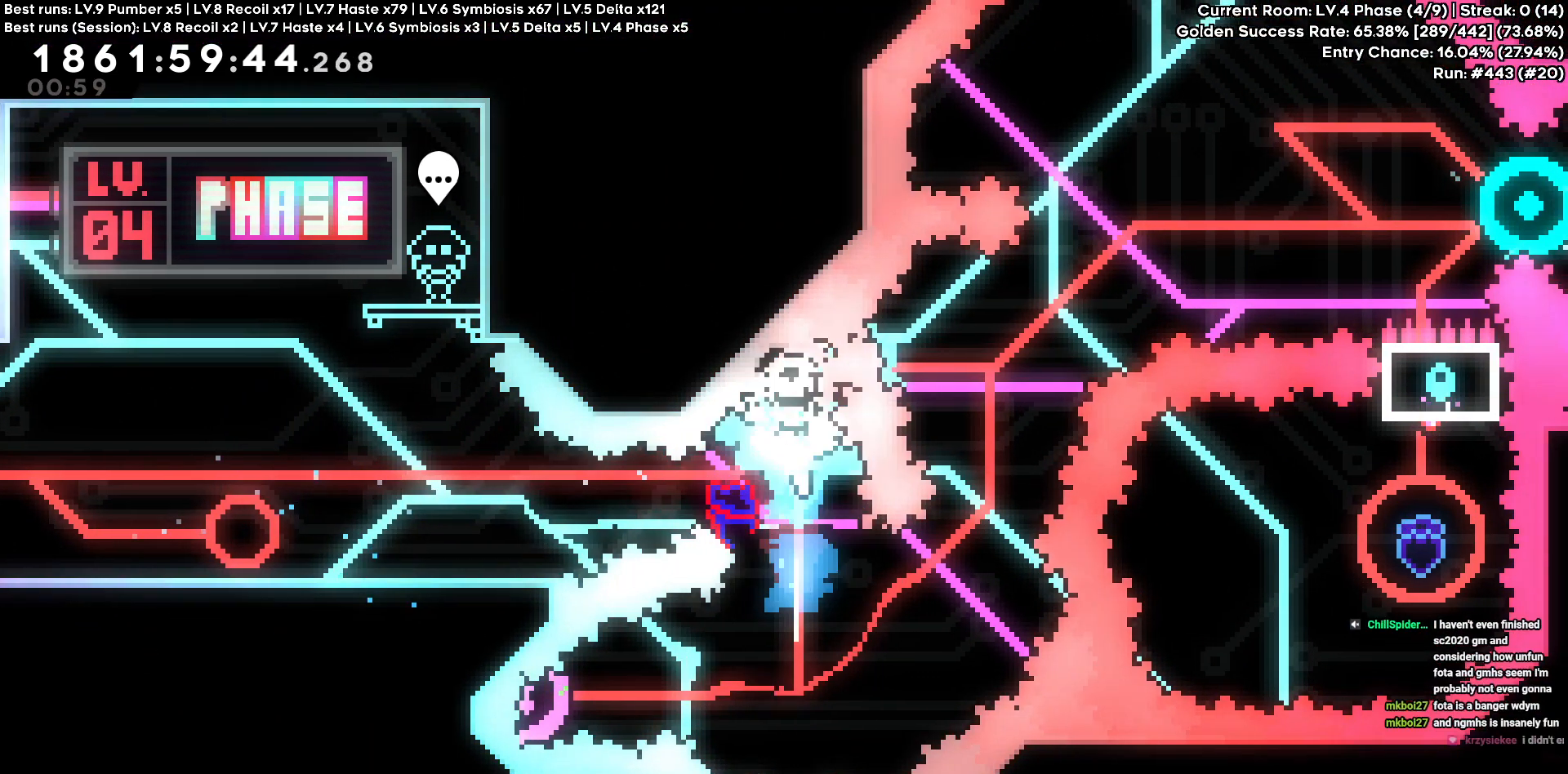
{"keys": ["a"], "events": [[66, "w", "up"], [250, "a", "down"]]}
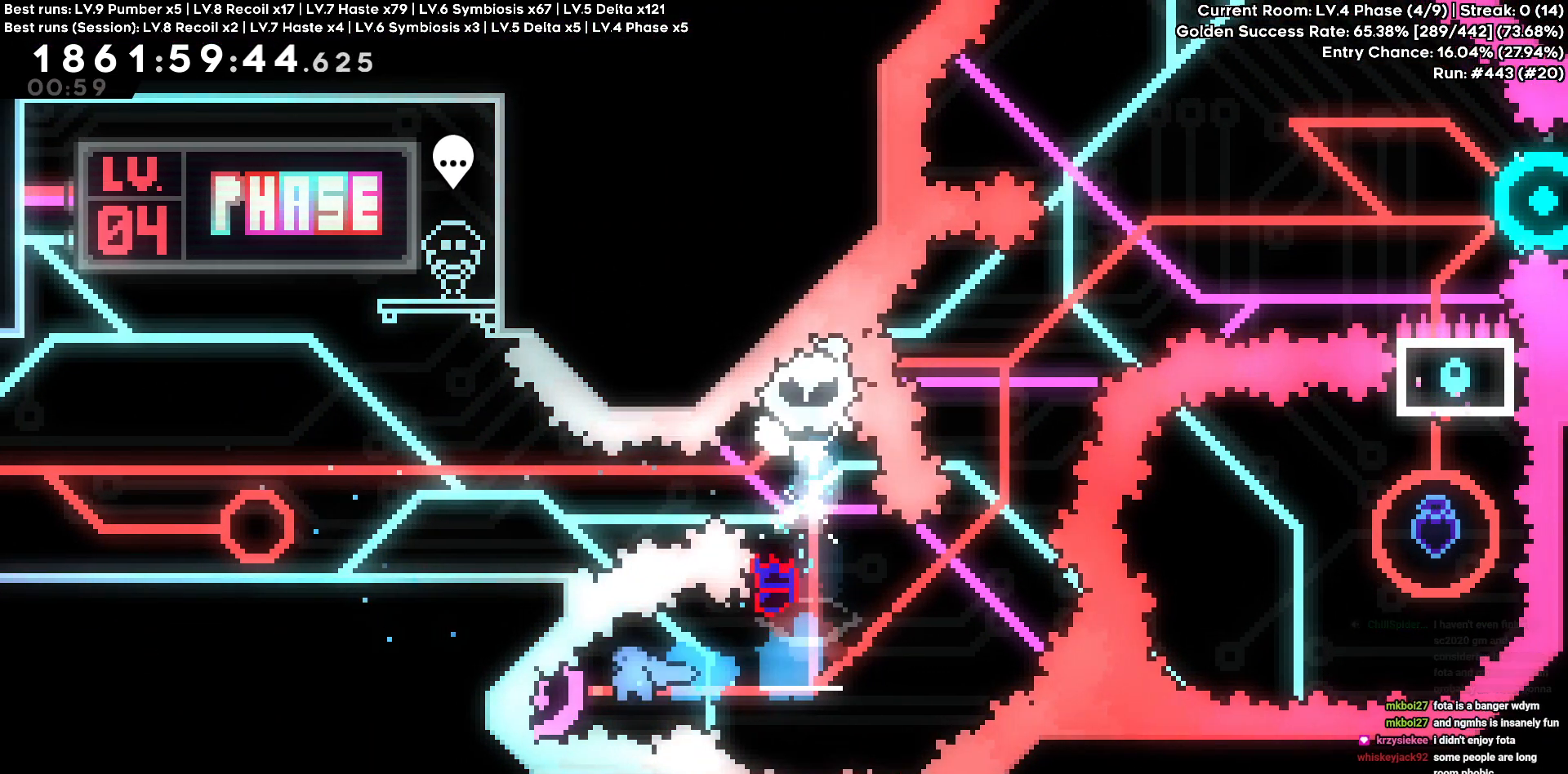
{"keys": [], "events": [[133, "a", "up"]]}
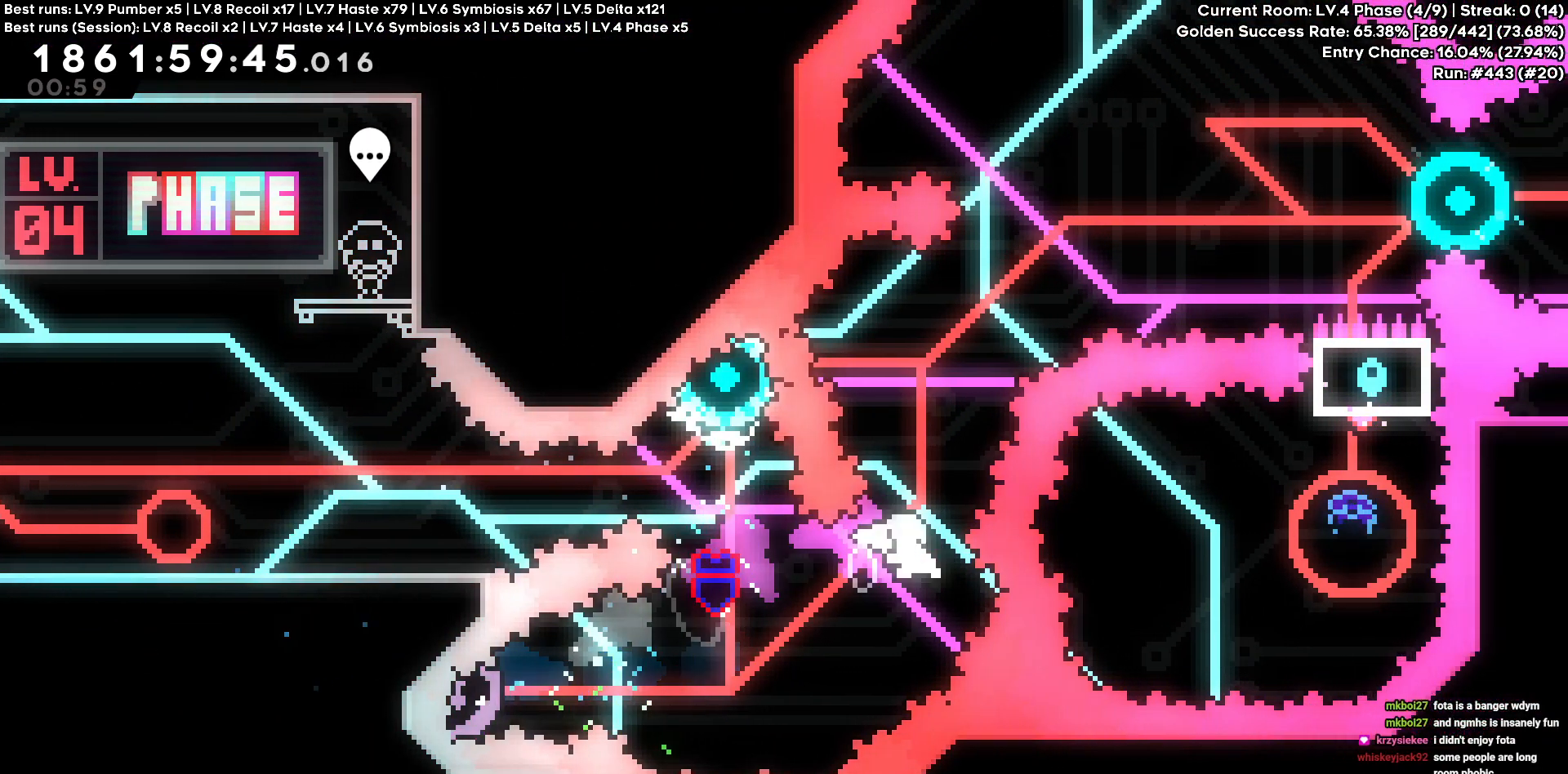
{"keys": ["d"], "events": [[16, "w", "down"], [150, "a", "down"], [150, "w", "up"], [433, "d", "down"], [483, "a", "up"]]}
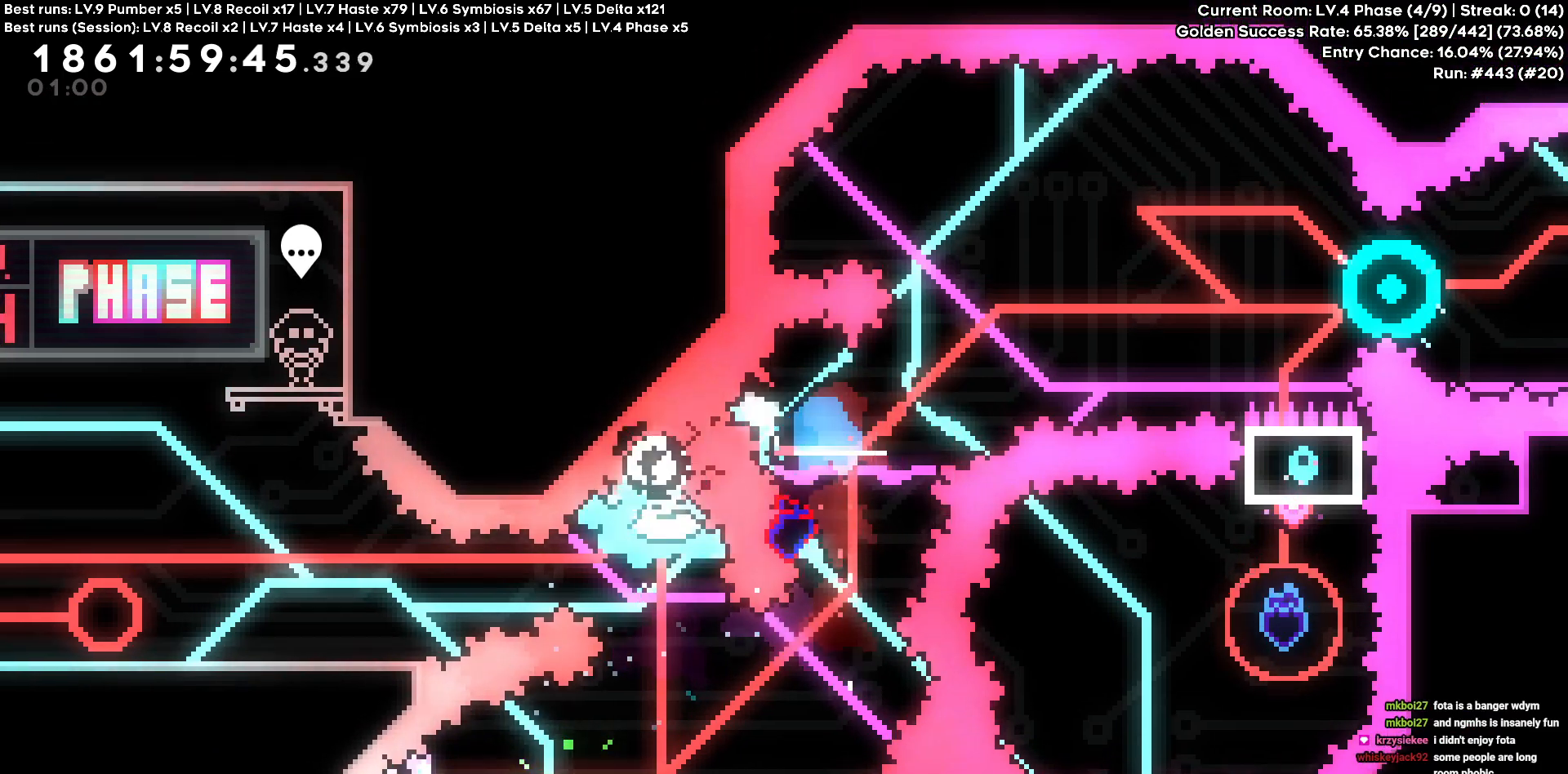
{"keys": ["d"], "events": []}
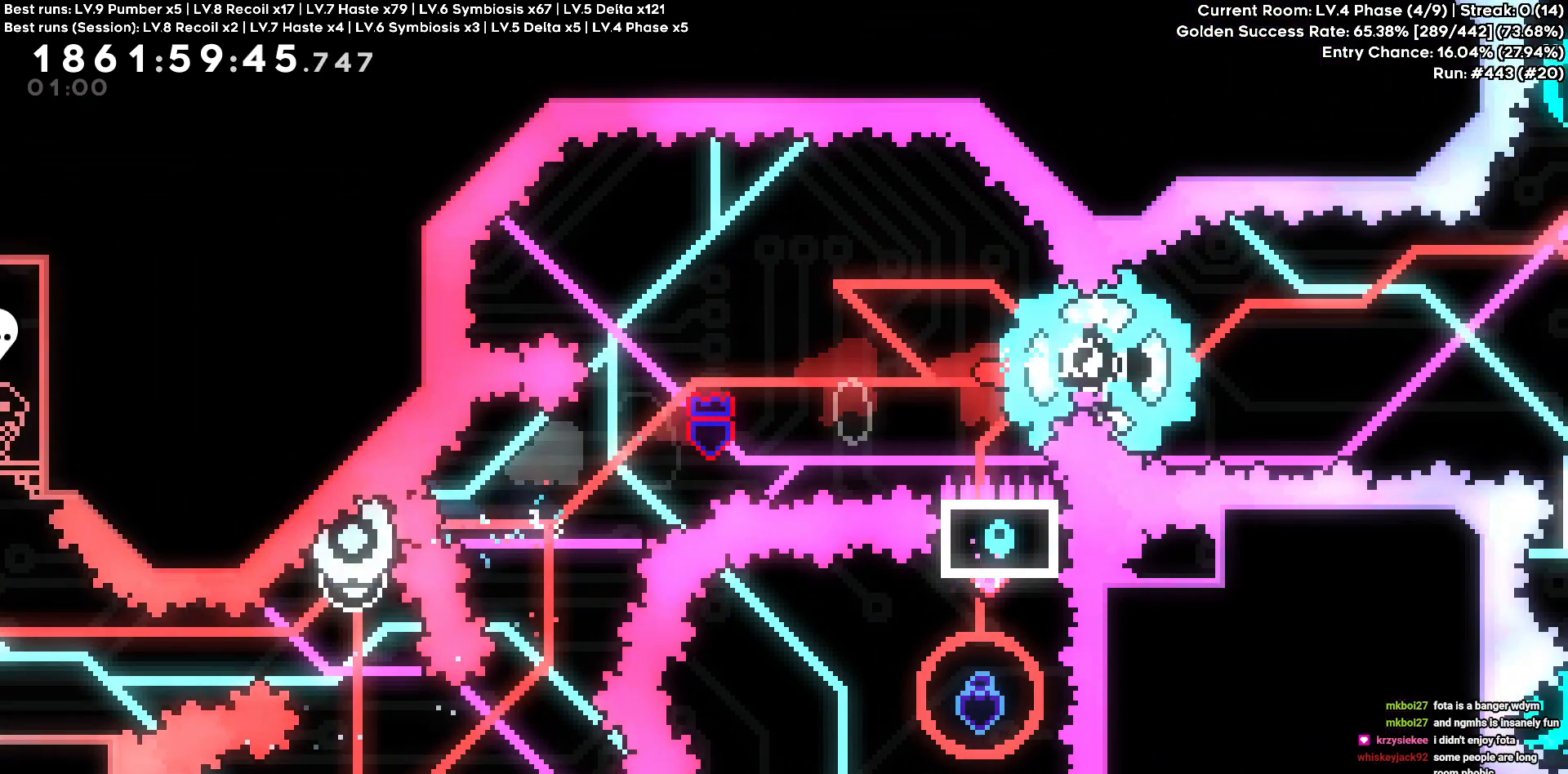
{"keys": ["d"]}
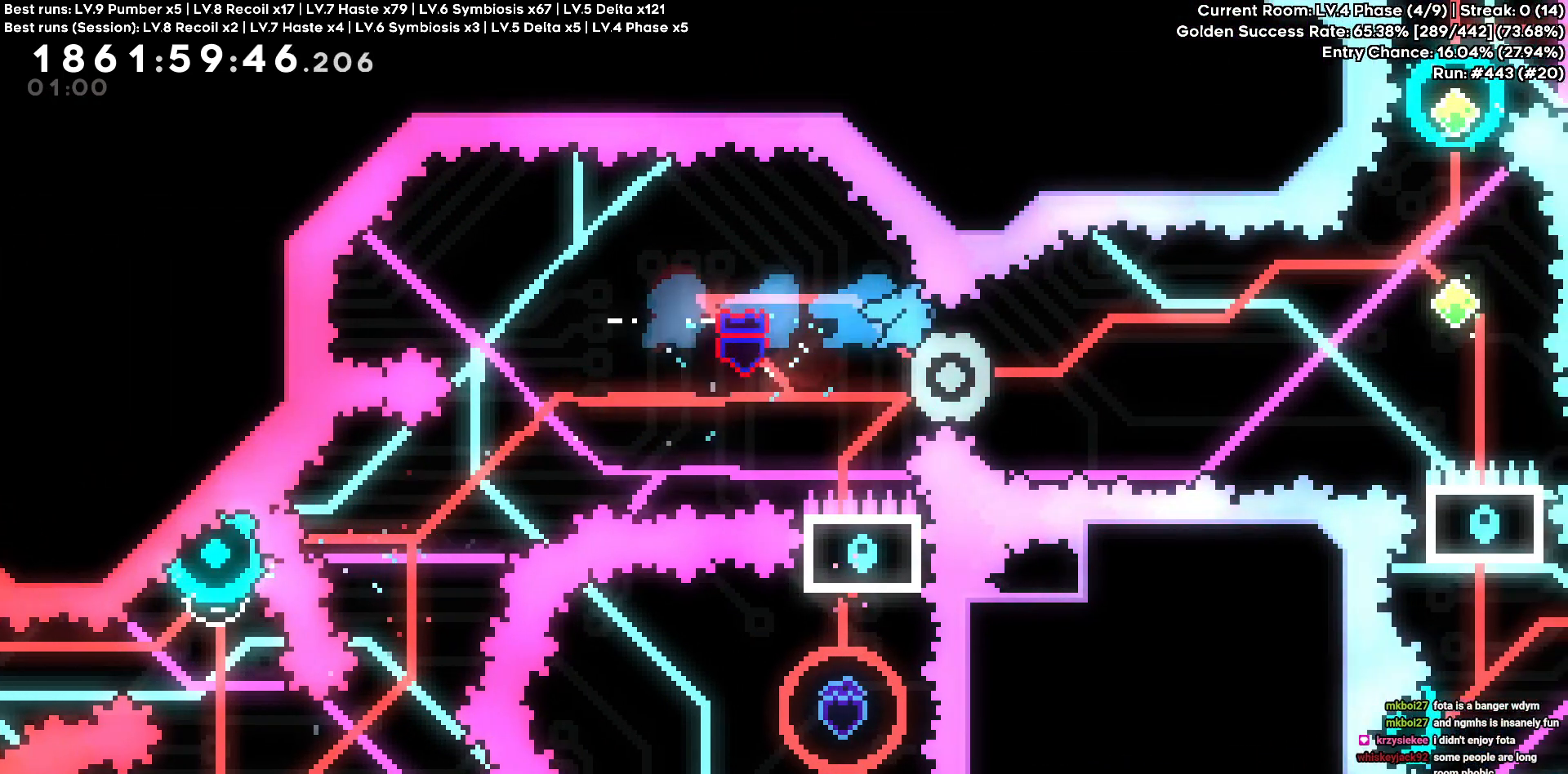
{"keys": [], "events": [[100, "d", "up"]]}
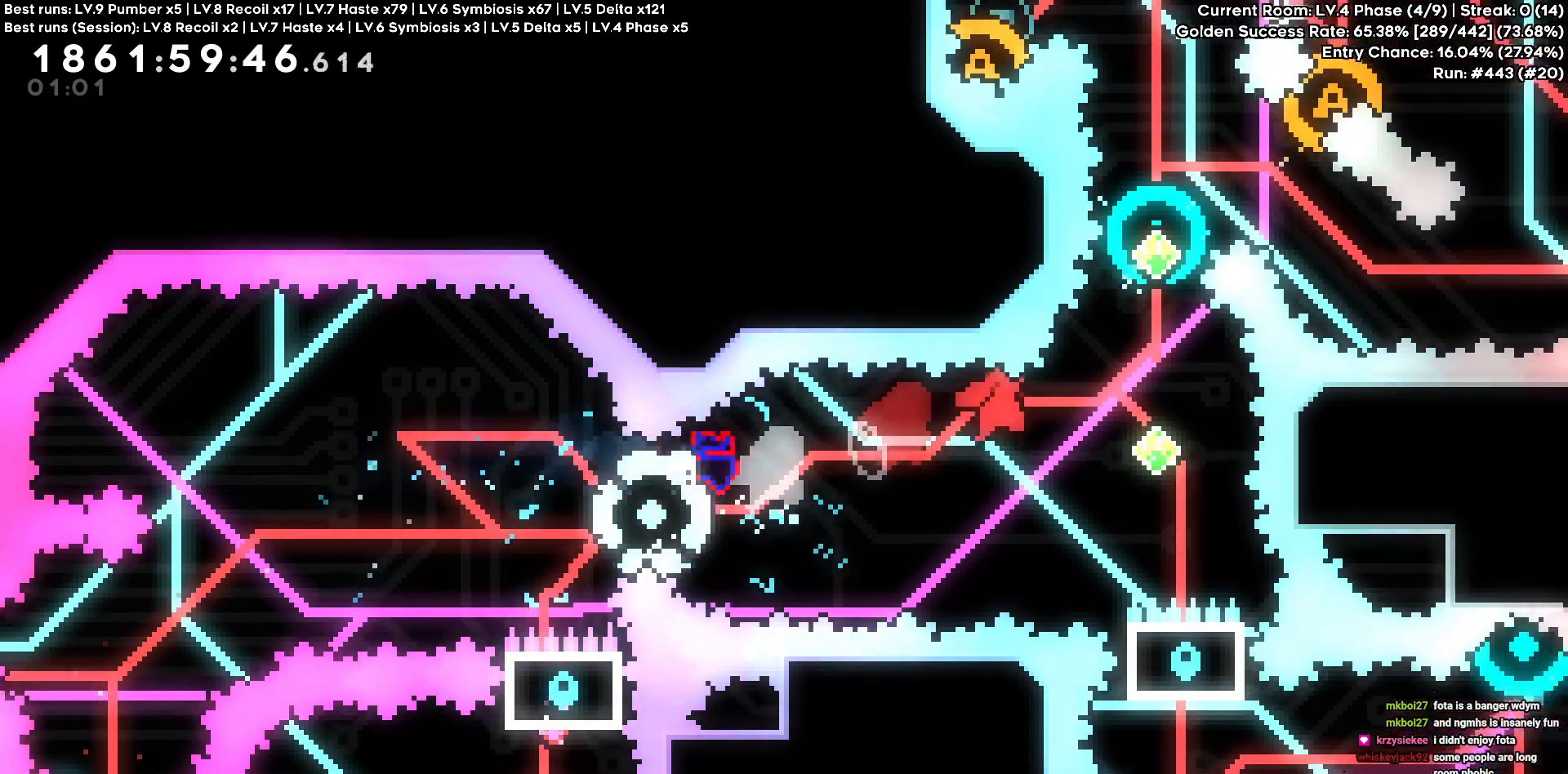
{"keys": ["w"], "events": [[133, "w", "down"]]}
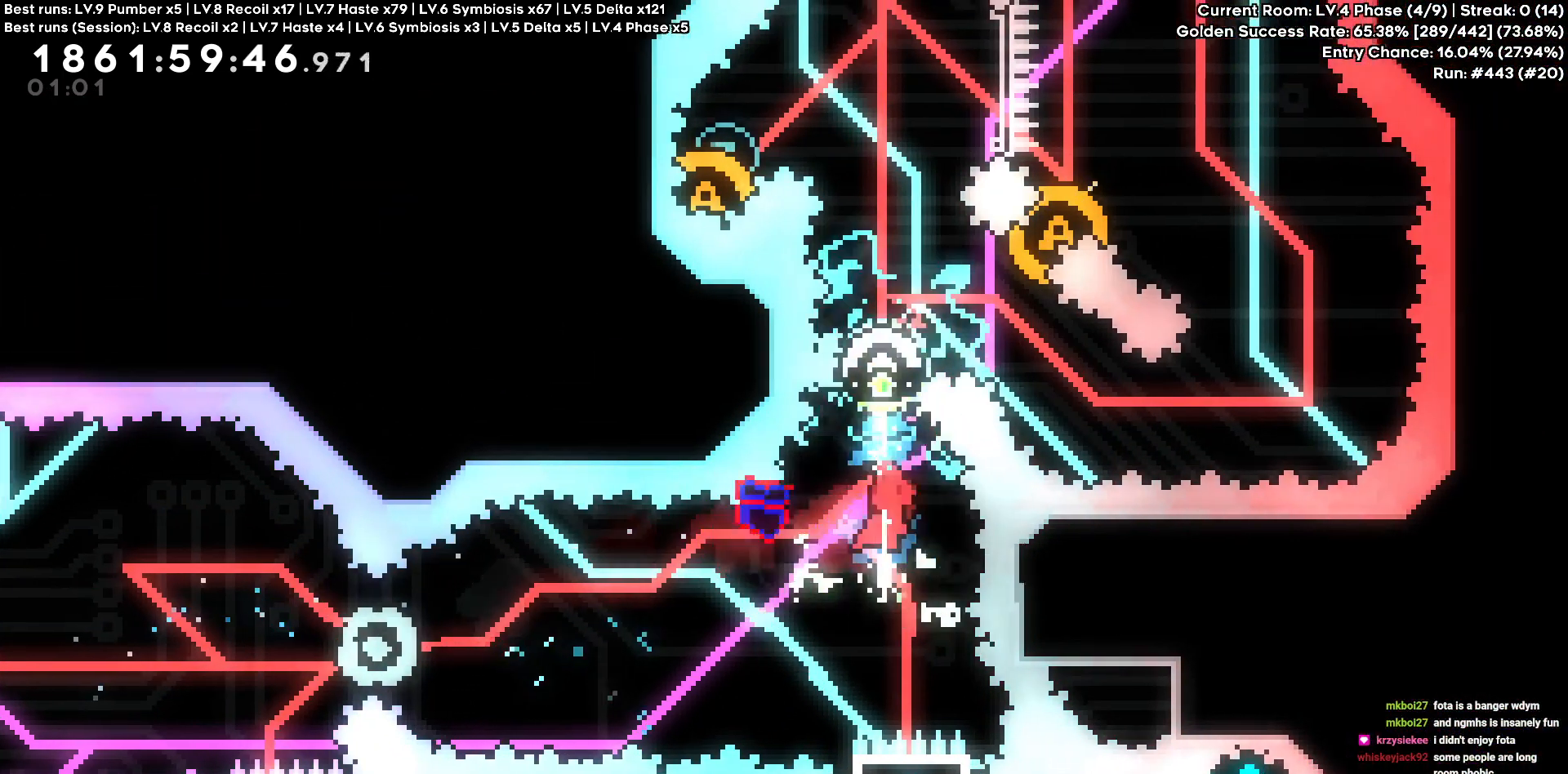
{"keys": ["w"], "events": []}
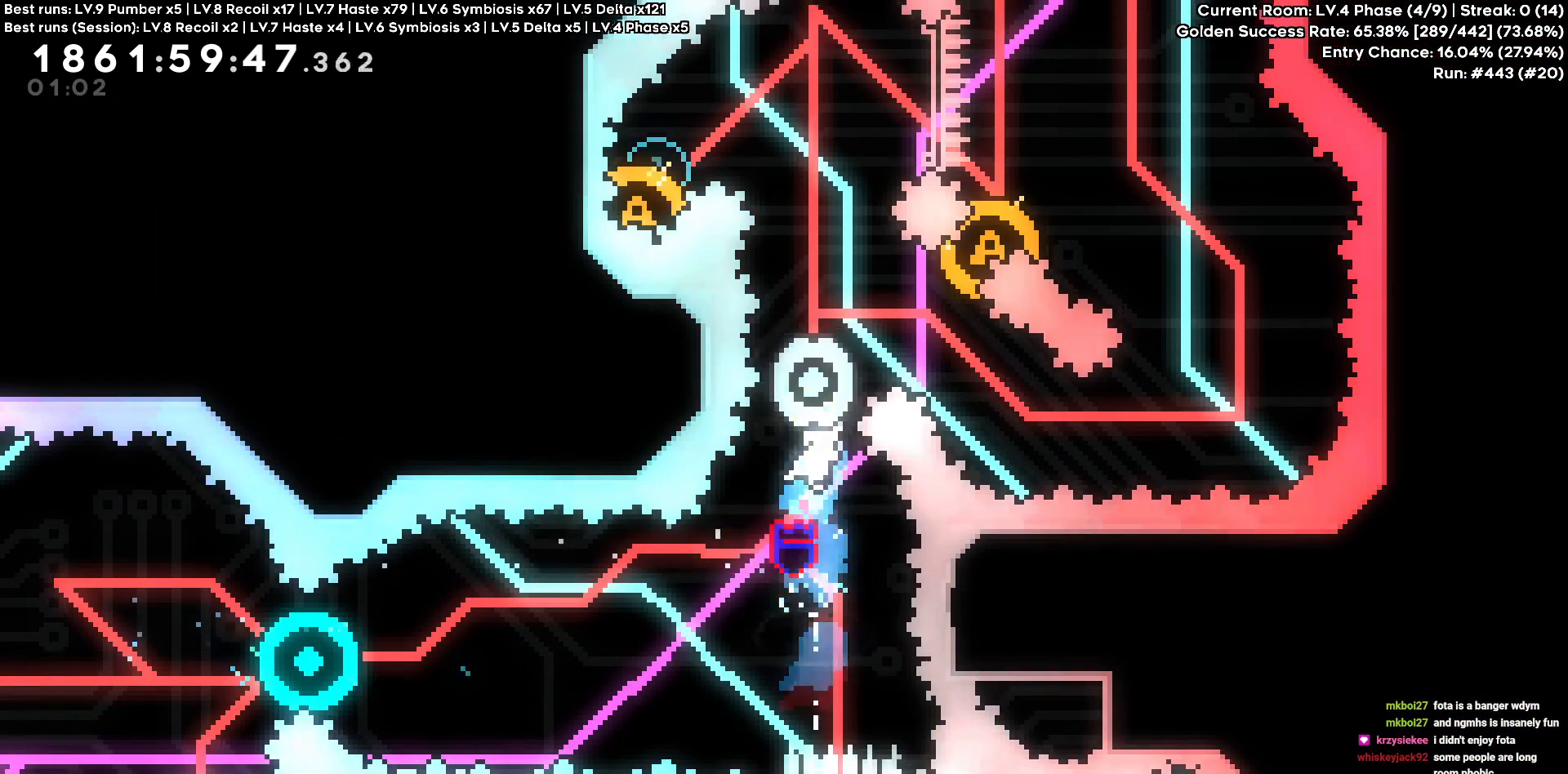
{"keys": [], "events": [[283, "w", "up"]]}
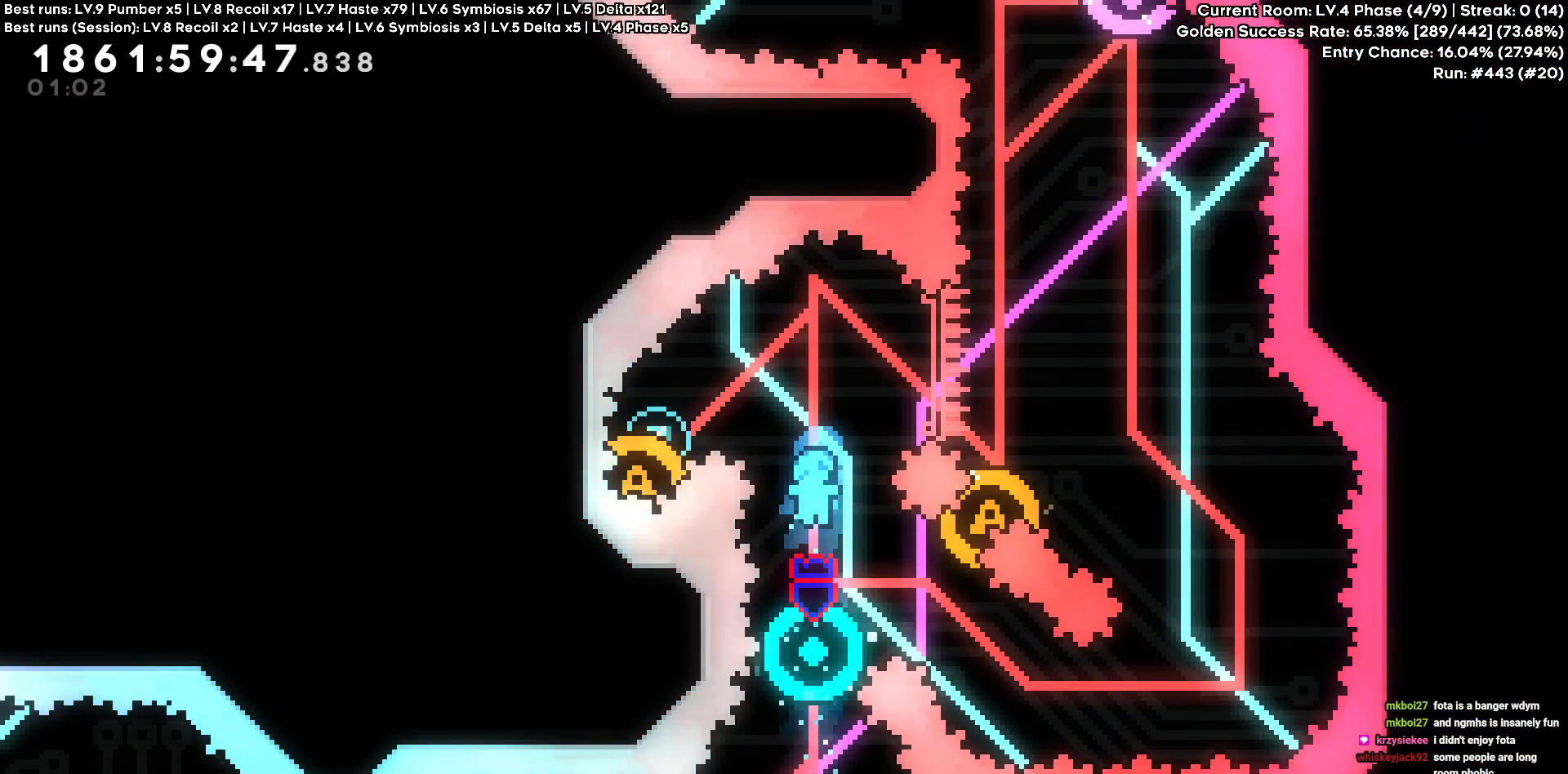
{"keys": [], "events": []}
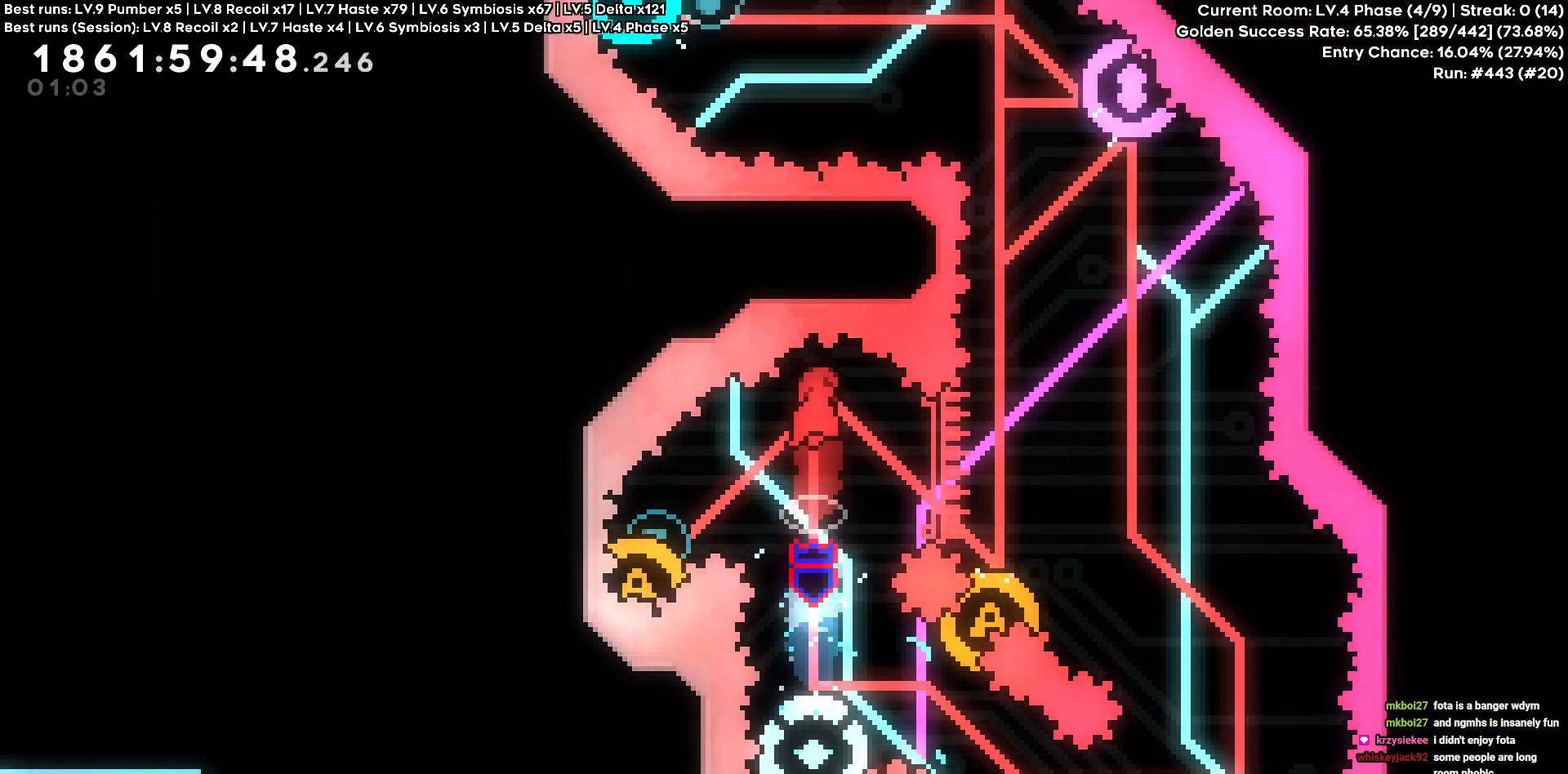
{"keys": ["a", "s"]}
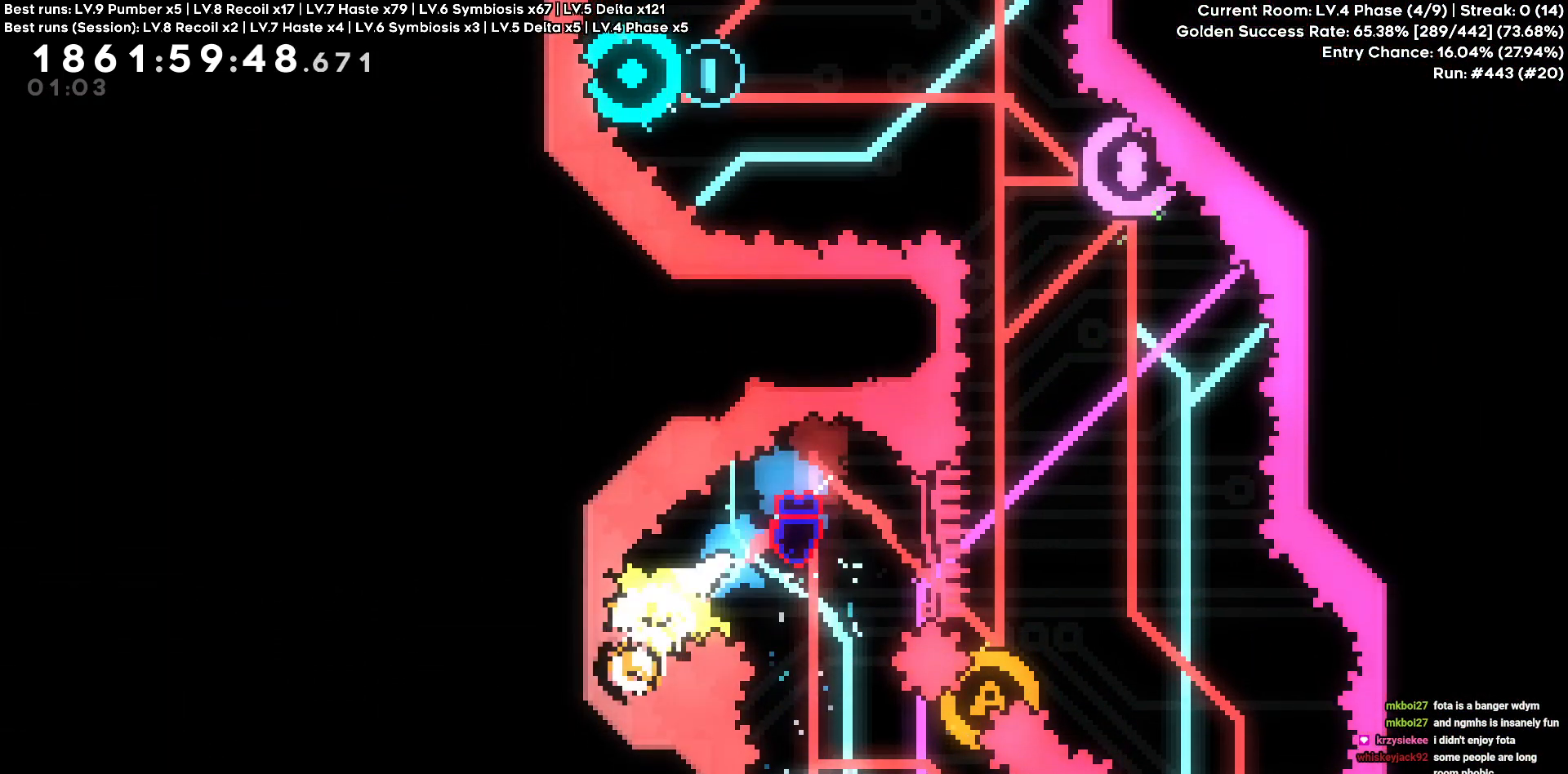
{"keys": ["d", "s"]}
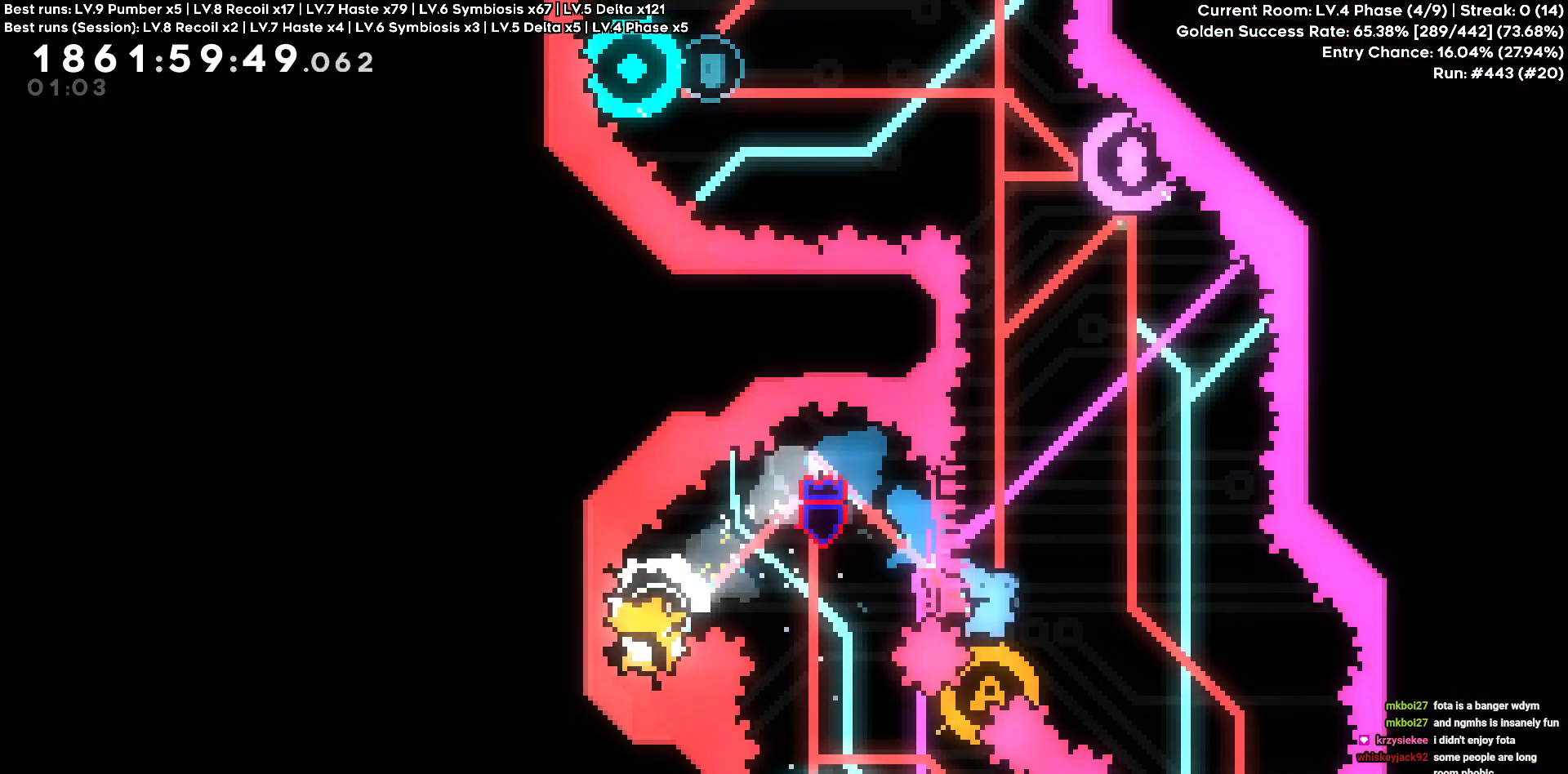
{"keys": []}
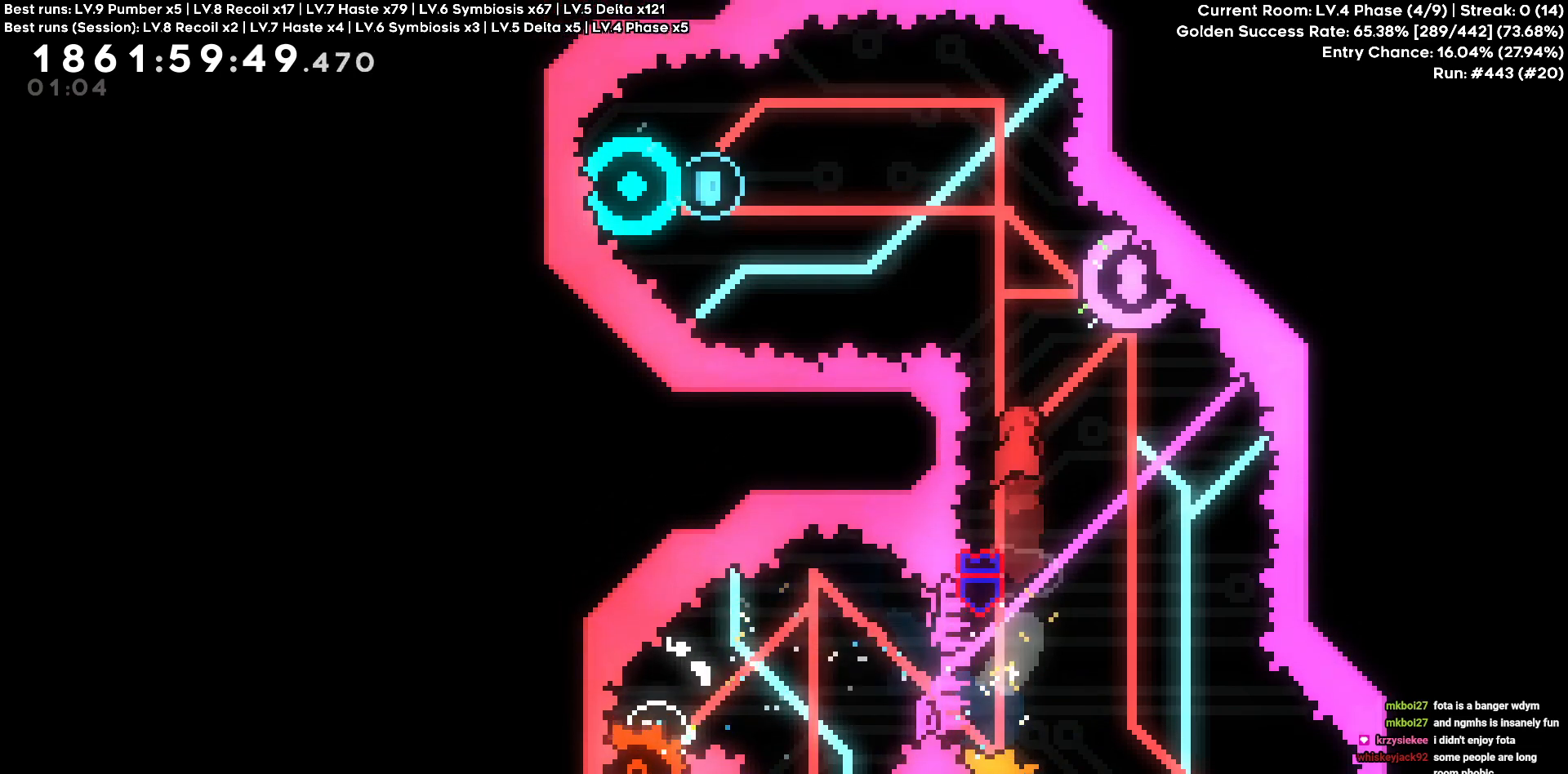
{"keys": ["w"], "events": [[233, "w", "down"]]}
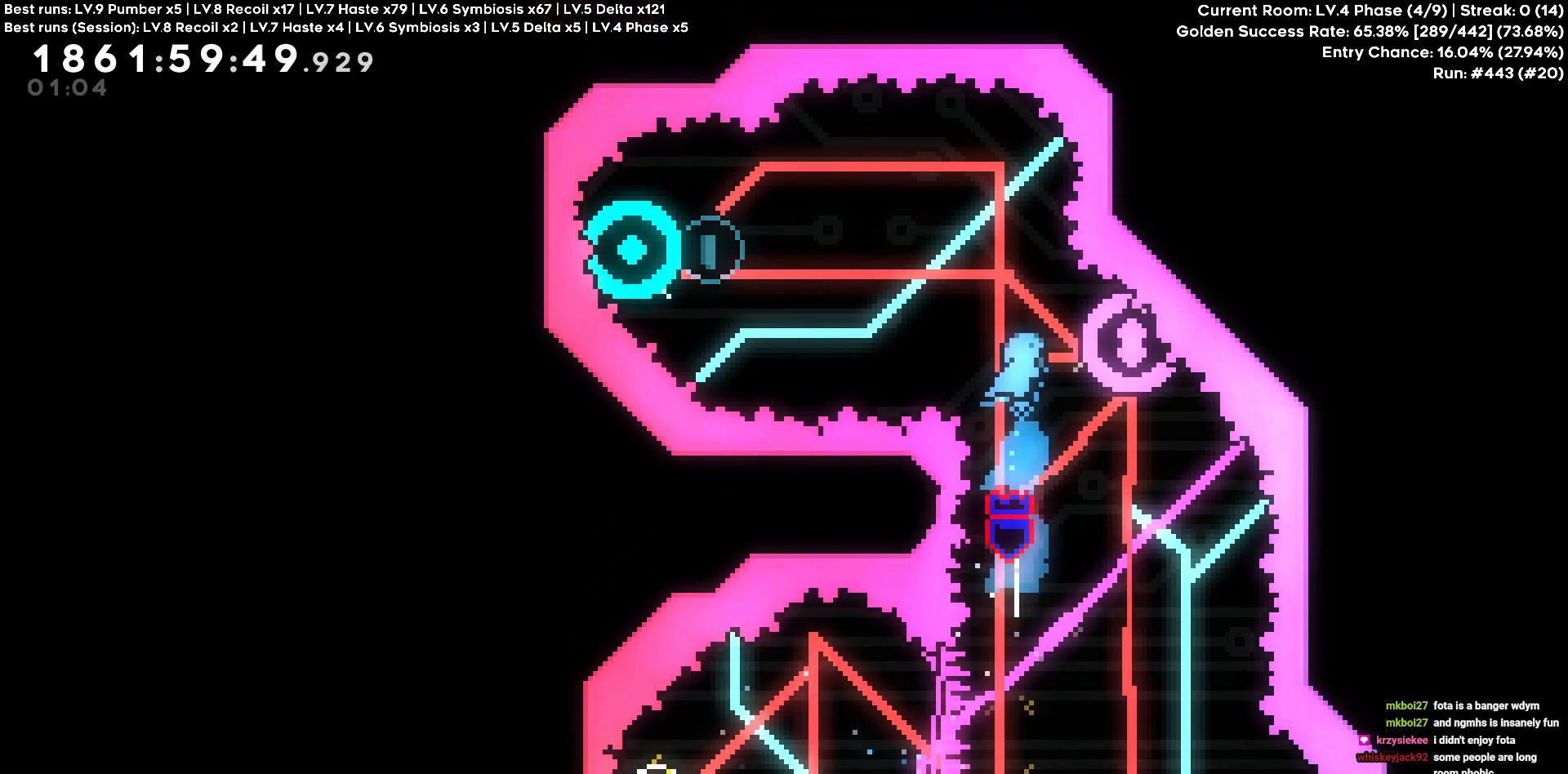
{"keys": [], "events": [[16, "w", "up"], [50, "d", "down"], [383, "d", "up"]]}
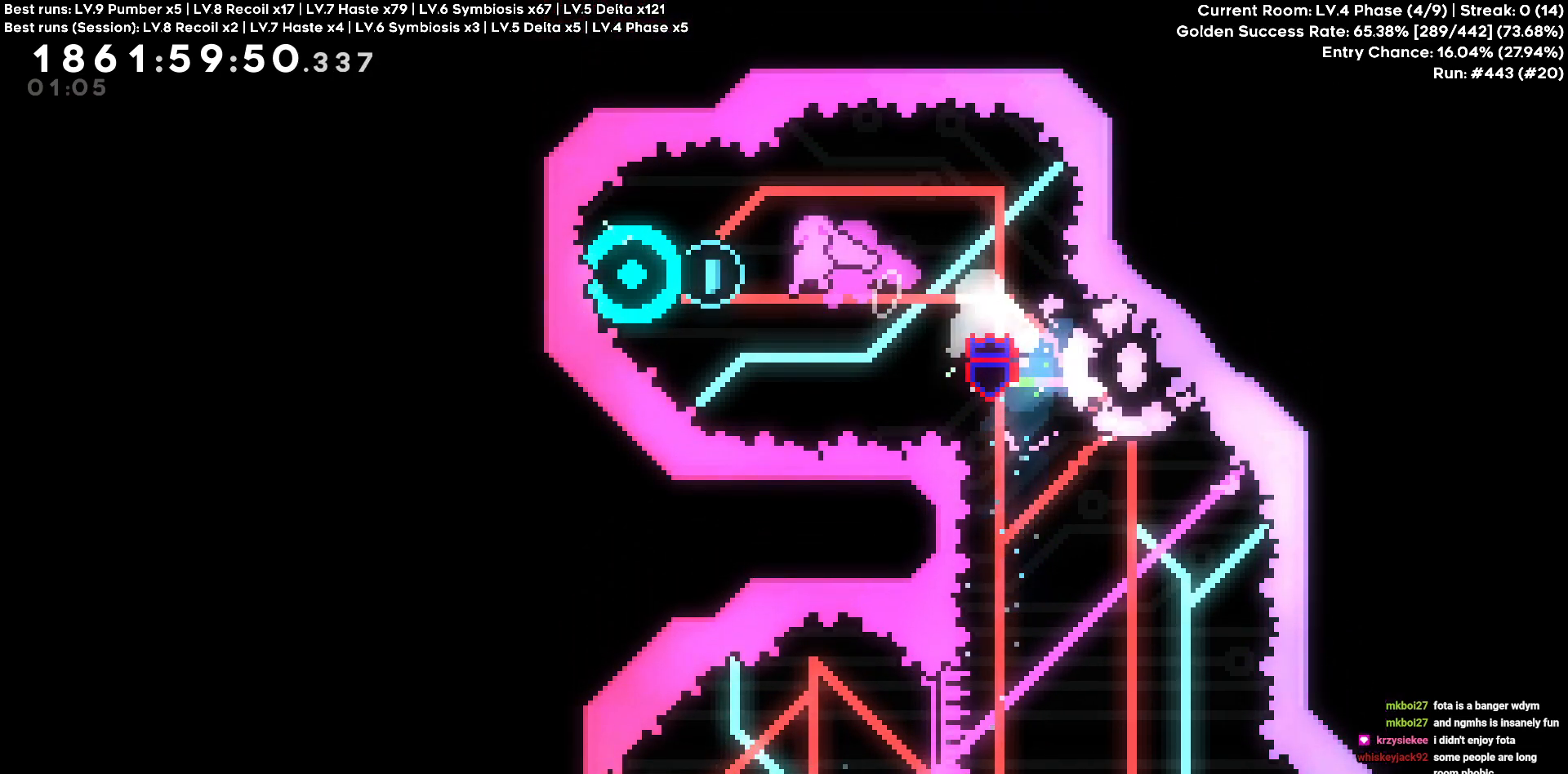
{"keys": [], "events": [[116, "d", "down"], [266, "d", "up"]]}
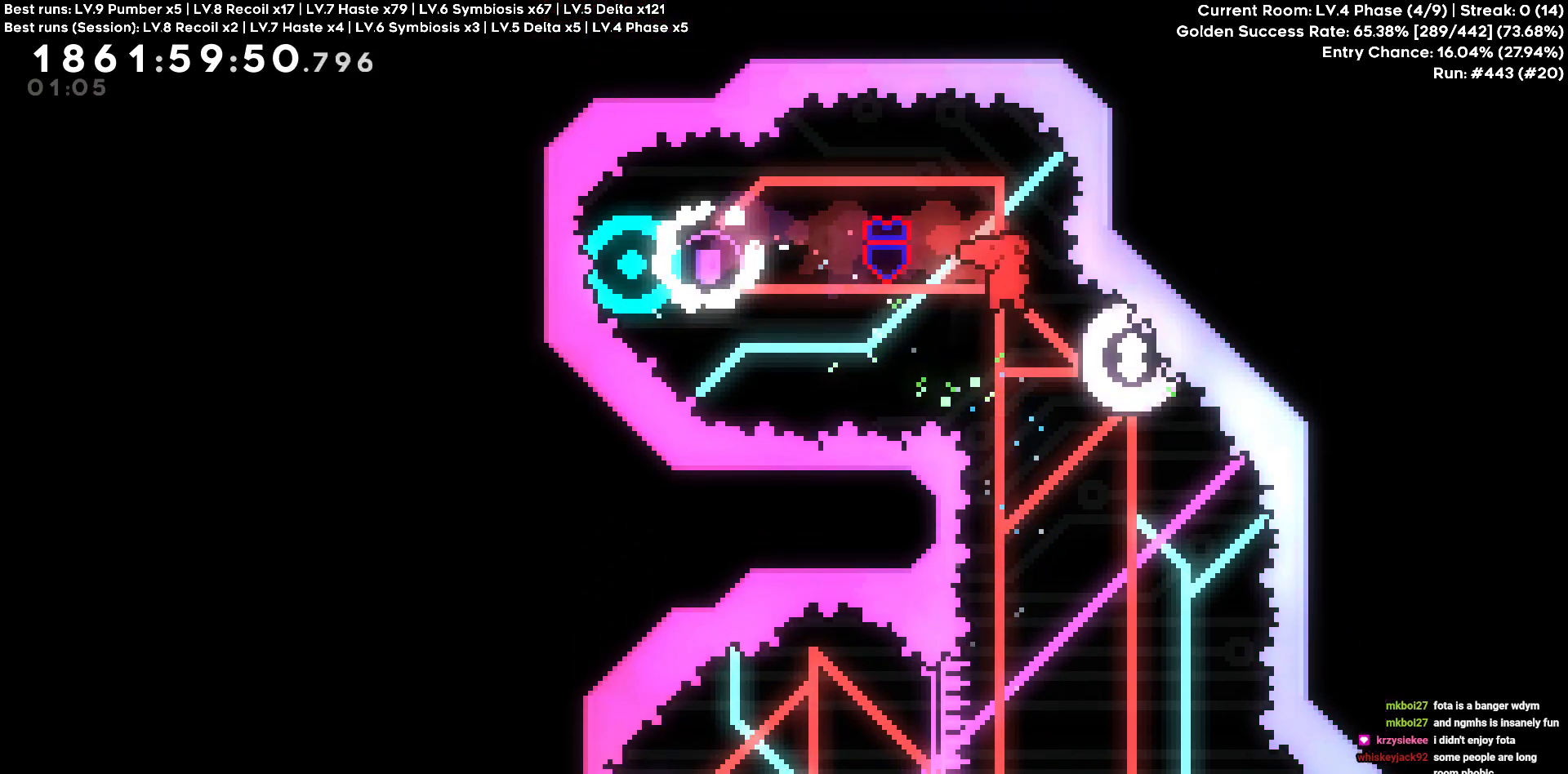
{"keys": ["w"], "events": [[133, "d", "down"], [450, "w", "down"], [466, "d", "up"]]}
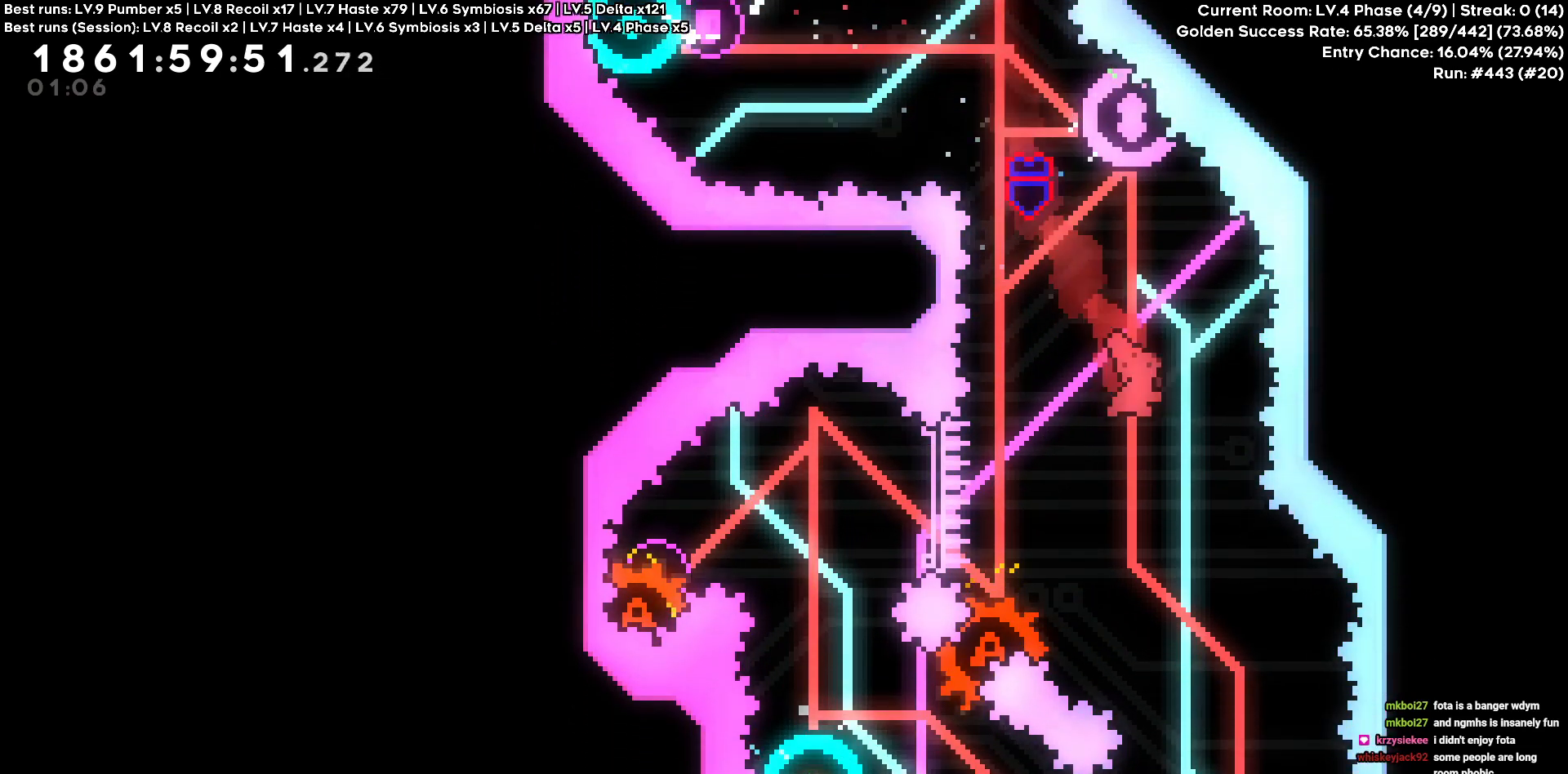
{"keys": [], "events": [[250, "w", "up"]]}
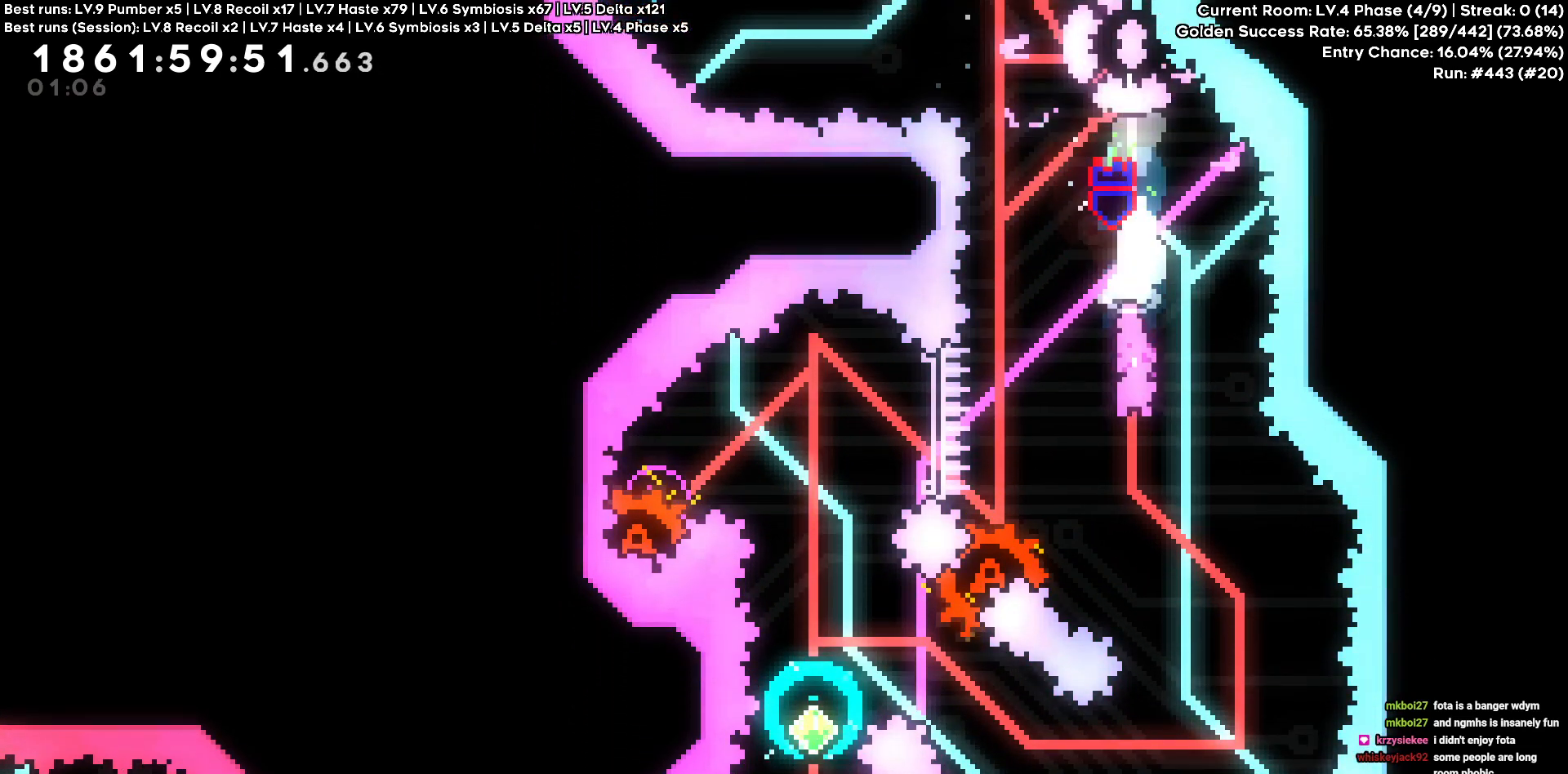
{"keys": ["a"], "events": [[16, "d", "down"], [350, "d", "up"], [450, "a", "down"]]}
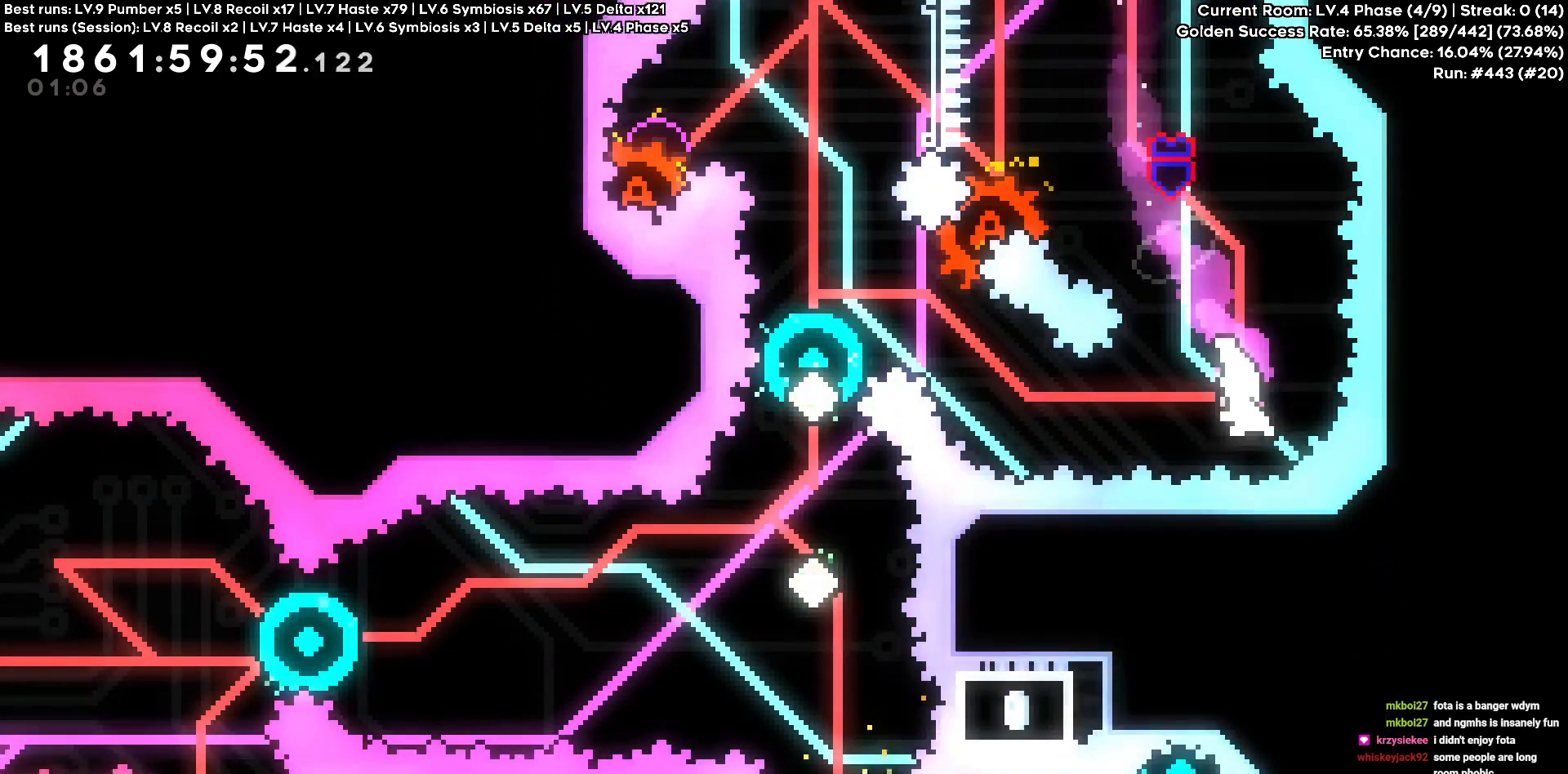
{"keys": ["a"], "events": [[133, "a", "up"], [166, "a", "down"], [183, "w", "down"], [416, "w", "up"]]}